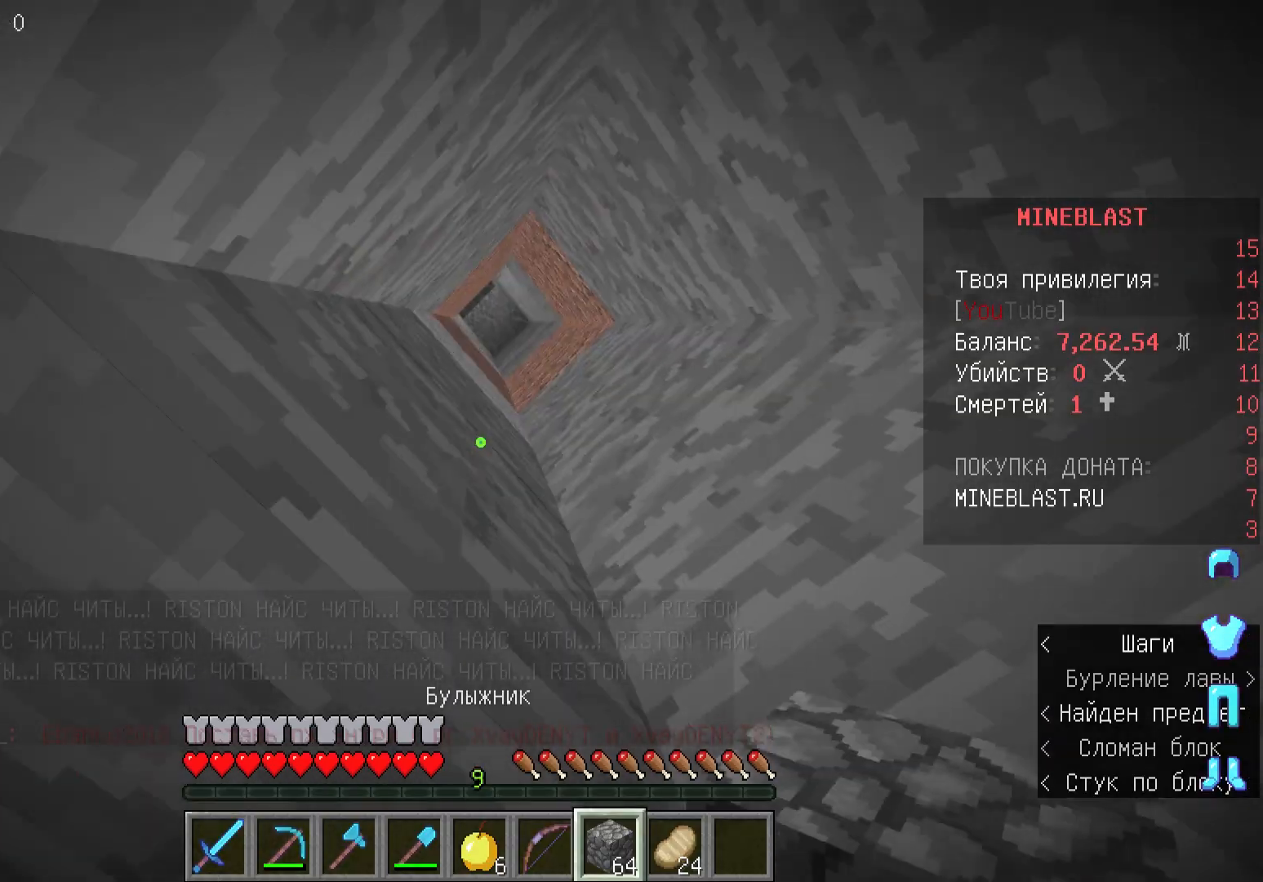
Gameplay with keyboard and mouse; each line is a JSON object with the keys and mouse buttons held at the frame after it. "events" lists presses ("down") and releases ("up") of "a", "d", "s", "w", "mouse_left" and "mouse_right" between this image and that frame as [ms after this image, input, new state], when the widget could be followed in between. "mouse_left", "mouse_right" = the "left", "right" buttons of the "mouse" list. No other keys are recorded. Fast repeated clicks can show as one long hold. Mouse movement is not recorded.
{"keys": [], "mouse": ["right"], "events": [[200, "s", "up"], [467, "mouse_right", "down"]]}
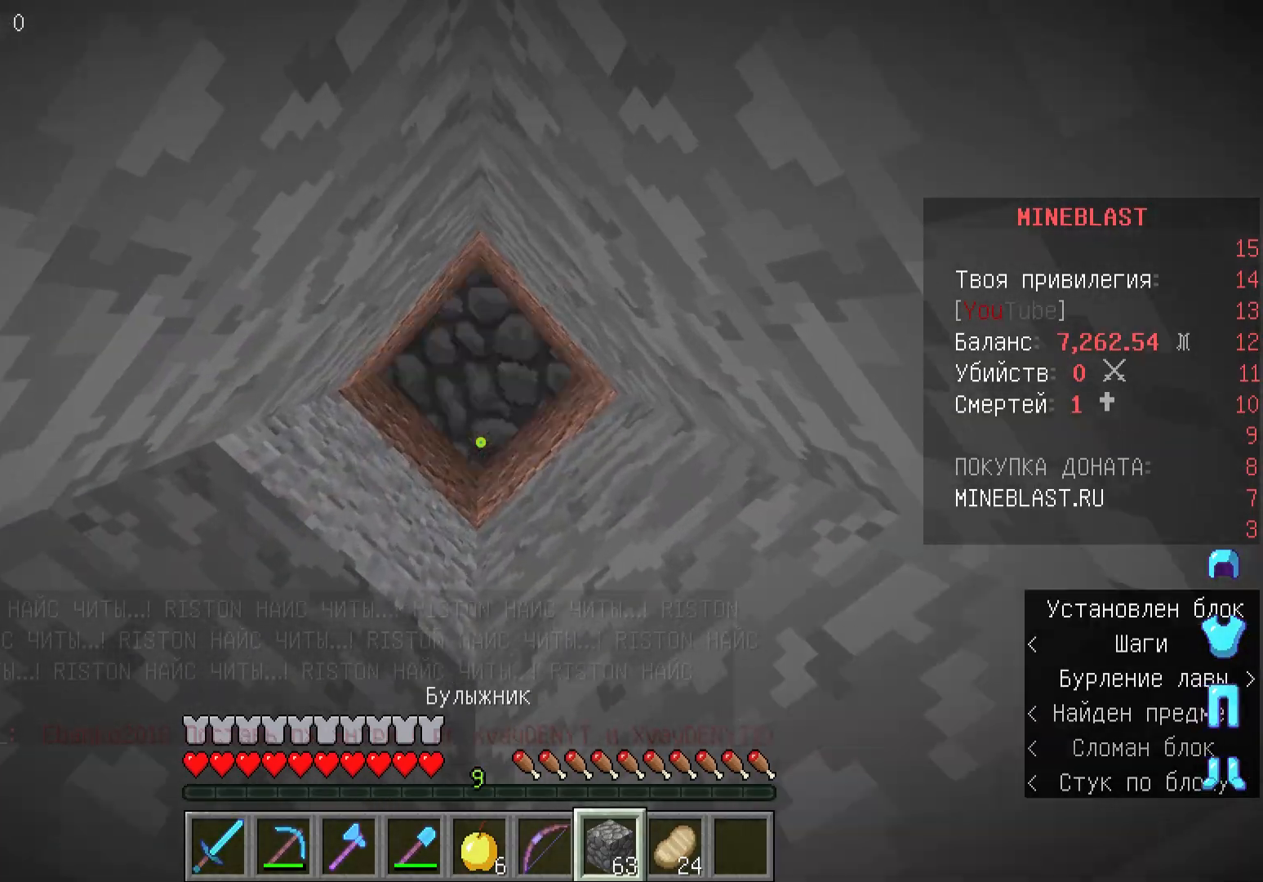
{"keys": ["a"], "mouse": [], "events": [[433, "a", "down"], [500, "mouse_right", "up"]]}
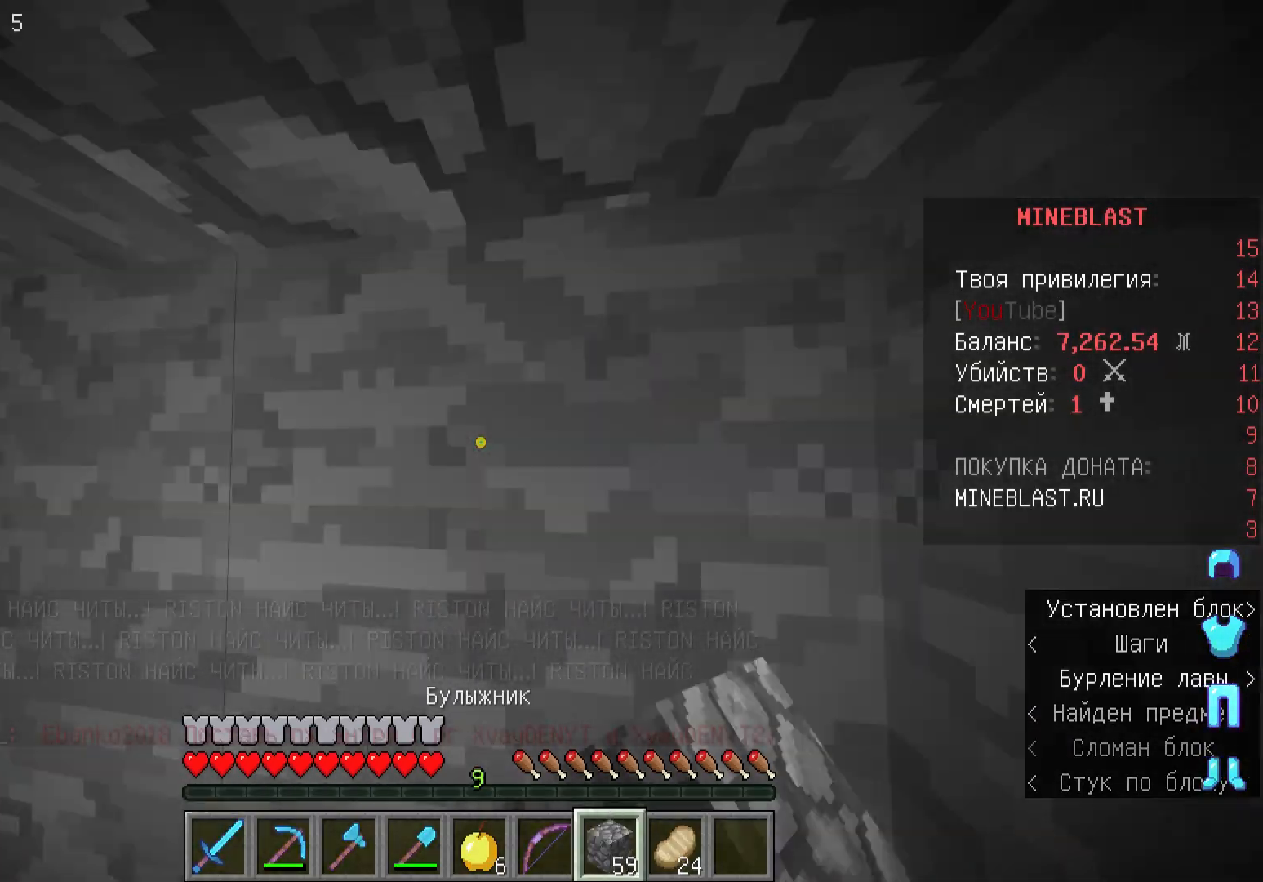
{"keys": ["s"], "mouse": ["right"], "events": [[33, "mouse_right", "down"], [200, "s", "down"], [233, "mouse_right", "up"], [300, "a", "up"], [433, "mouse_right", "down"]]}
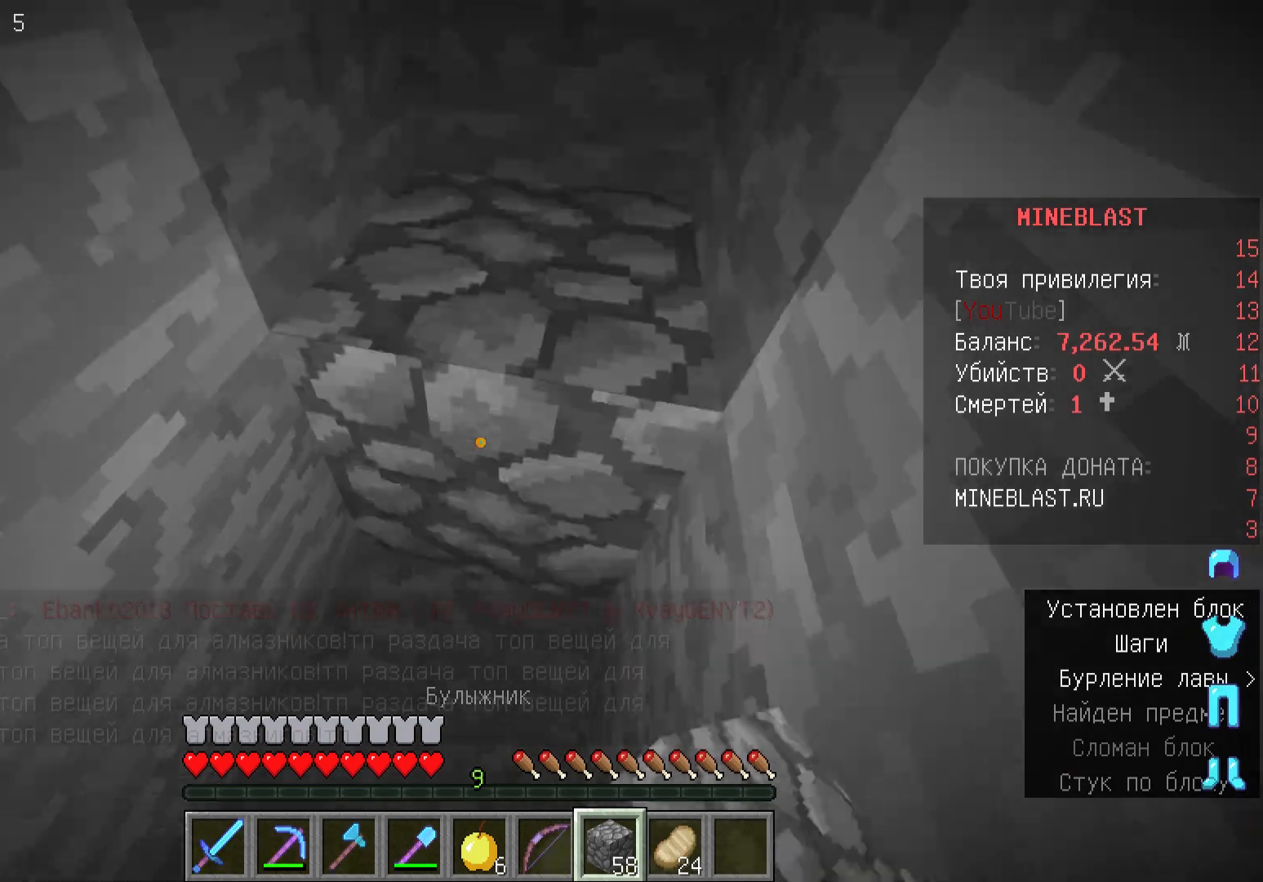
{"keys": [], "mouse": ["left"], "events": [[33, "s", "up"], [67, "mouse_right", "up"], [100, "mouse_right", "down"], [233, "mouse_right", "up"], [400, "mouse_left", "down"]]}
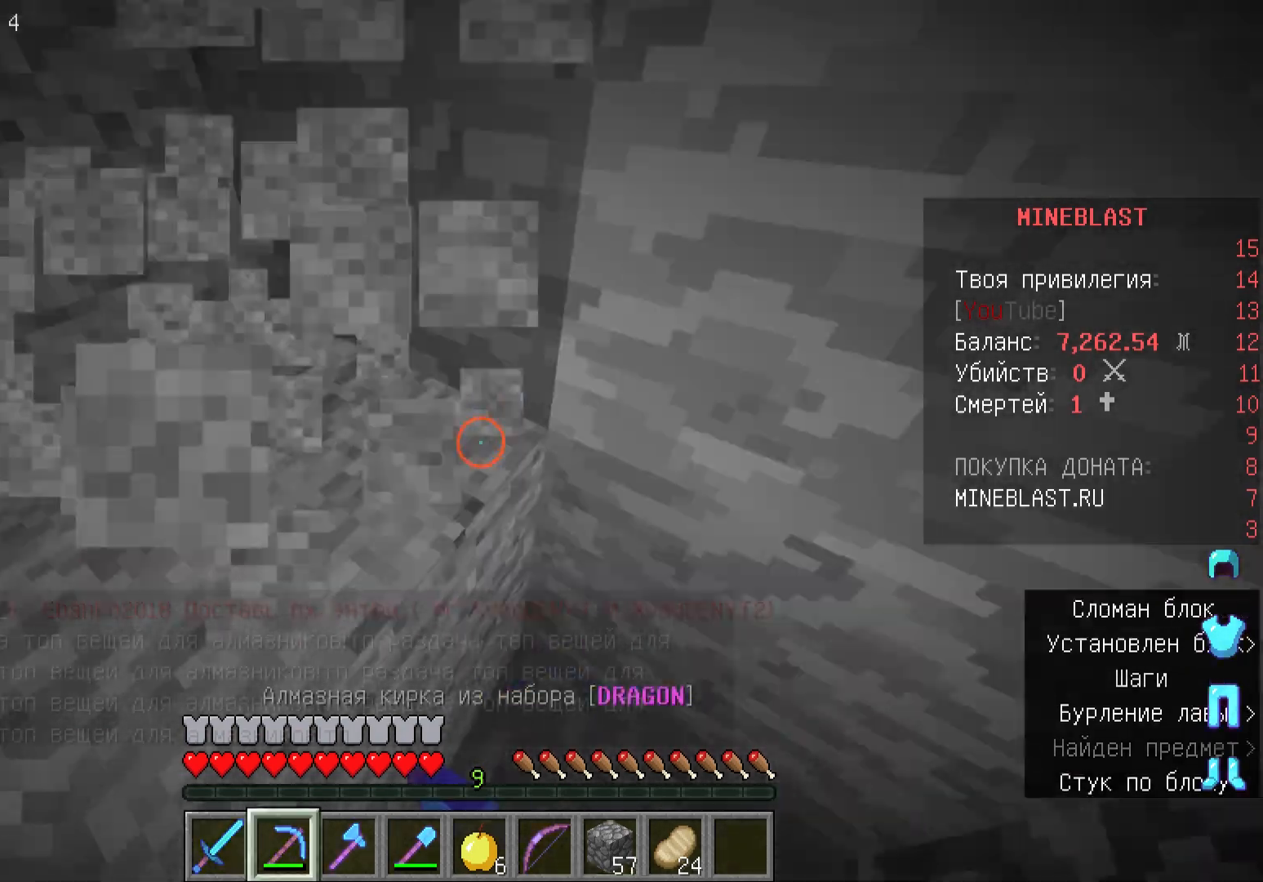
{"keys": [], "mouse": ["left"], "events": [[133, "d", "down"], [267, "d", "up"]]}
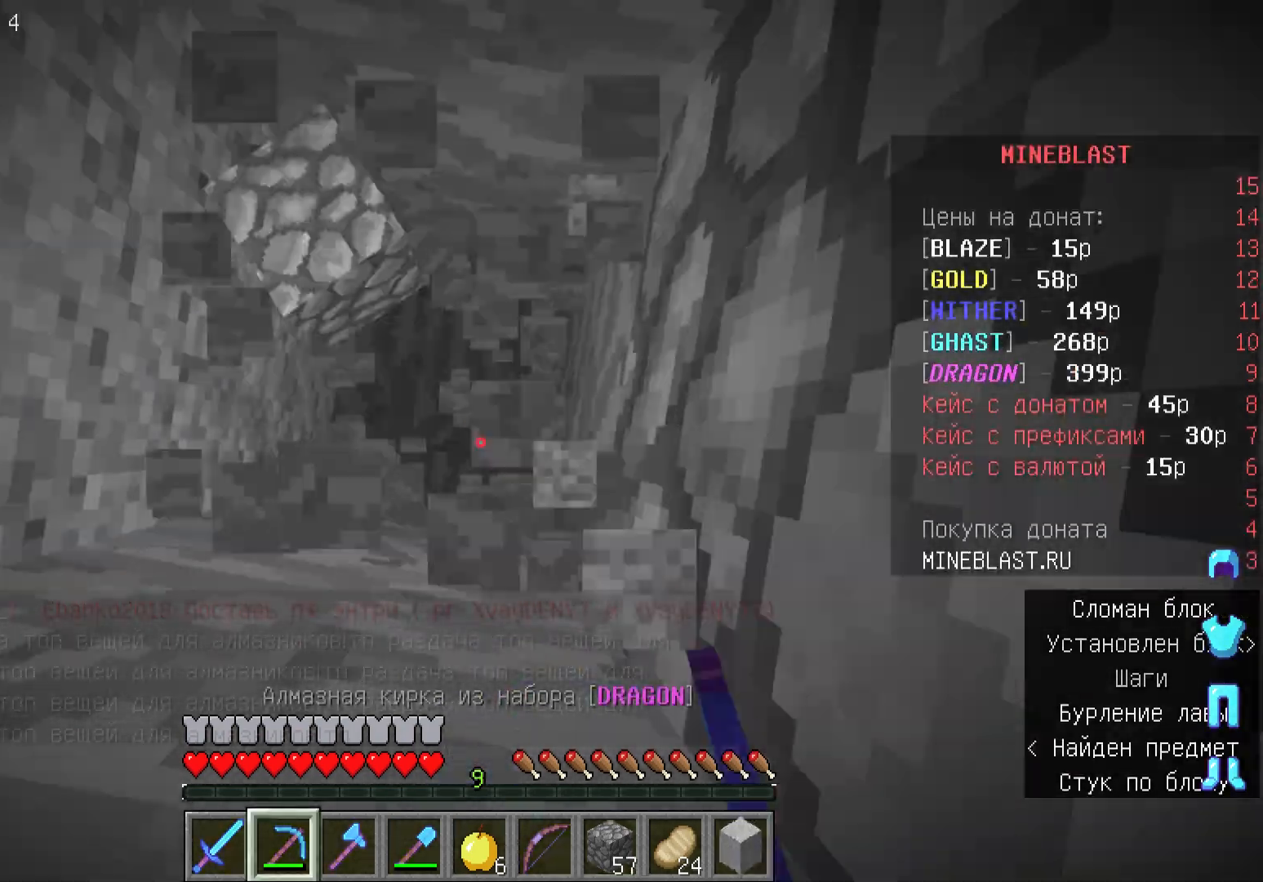
{"keys": [], "mouse": ["left"], "events": [[200, "d", "down"], [400, "d", "up"]]}
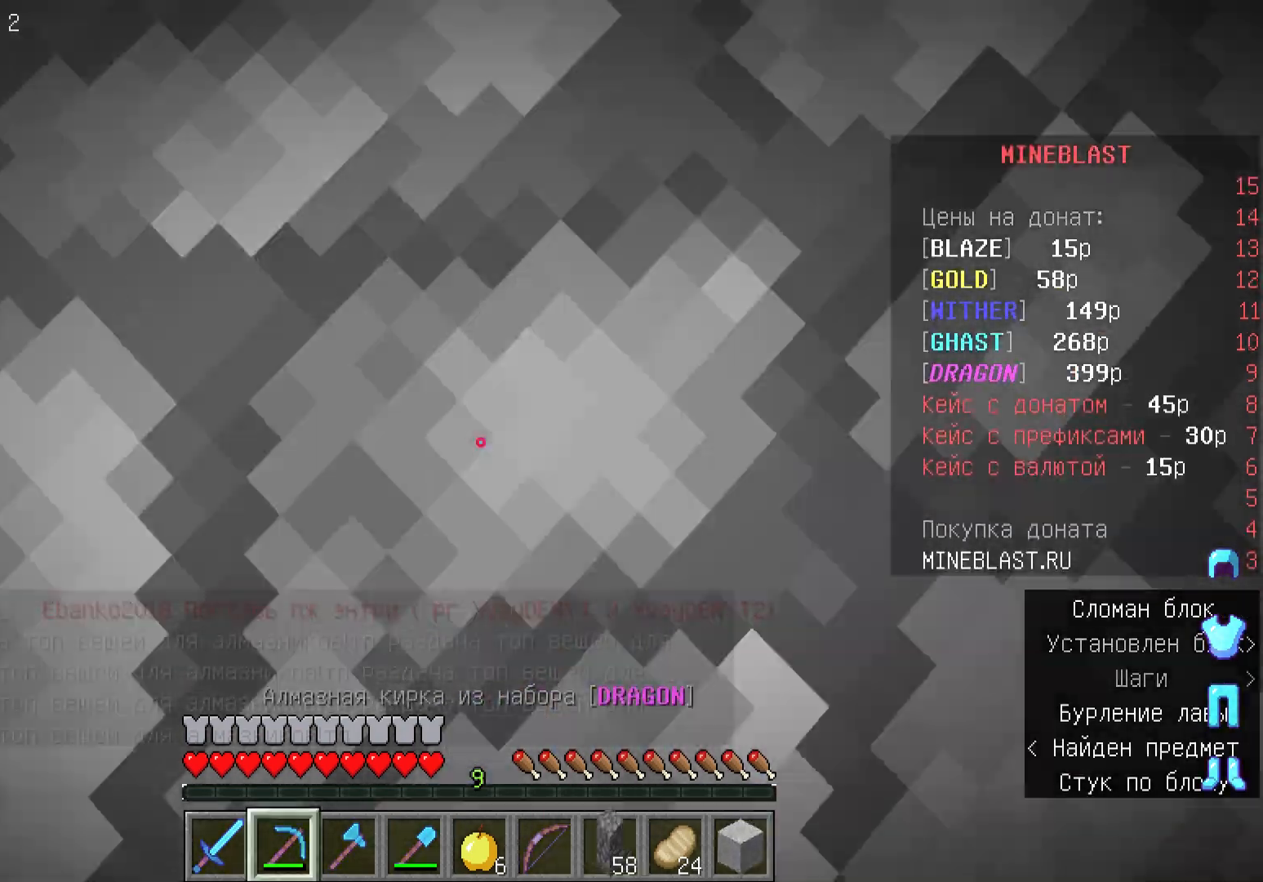
{"keys": [], "mouse": ["left"], "events": []}
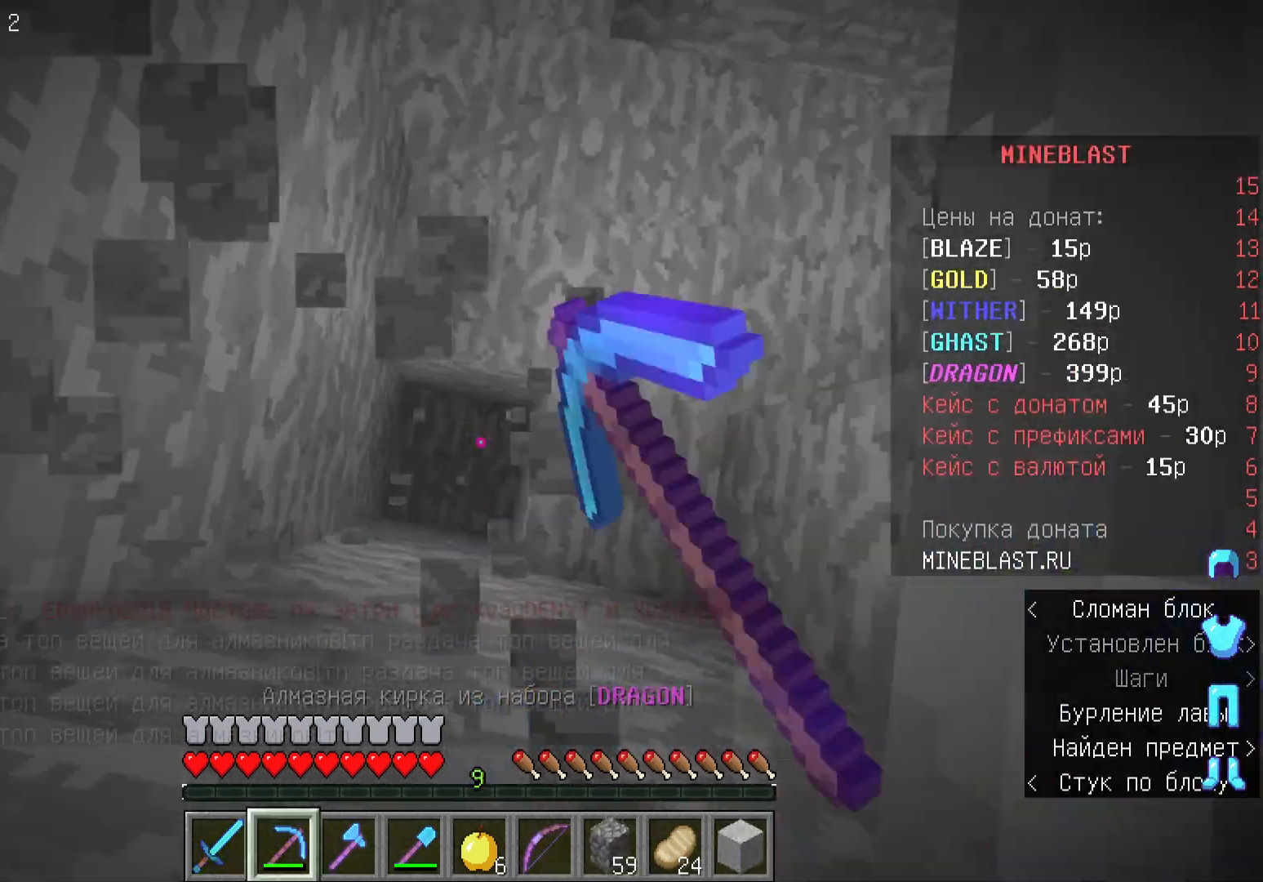
{"keys": [], "mouse": [], "events": [[233, "mouse_left", "up"]]}
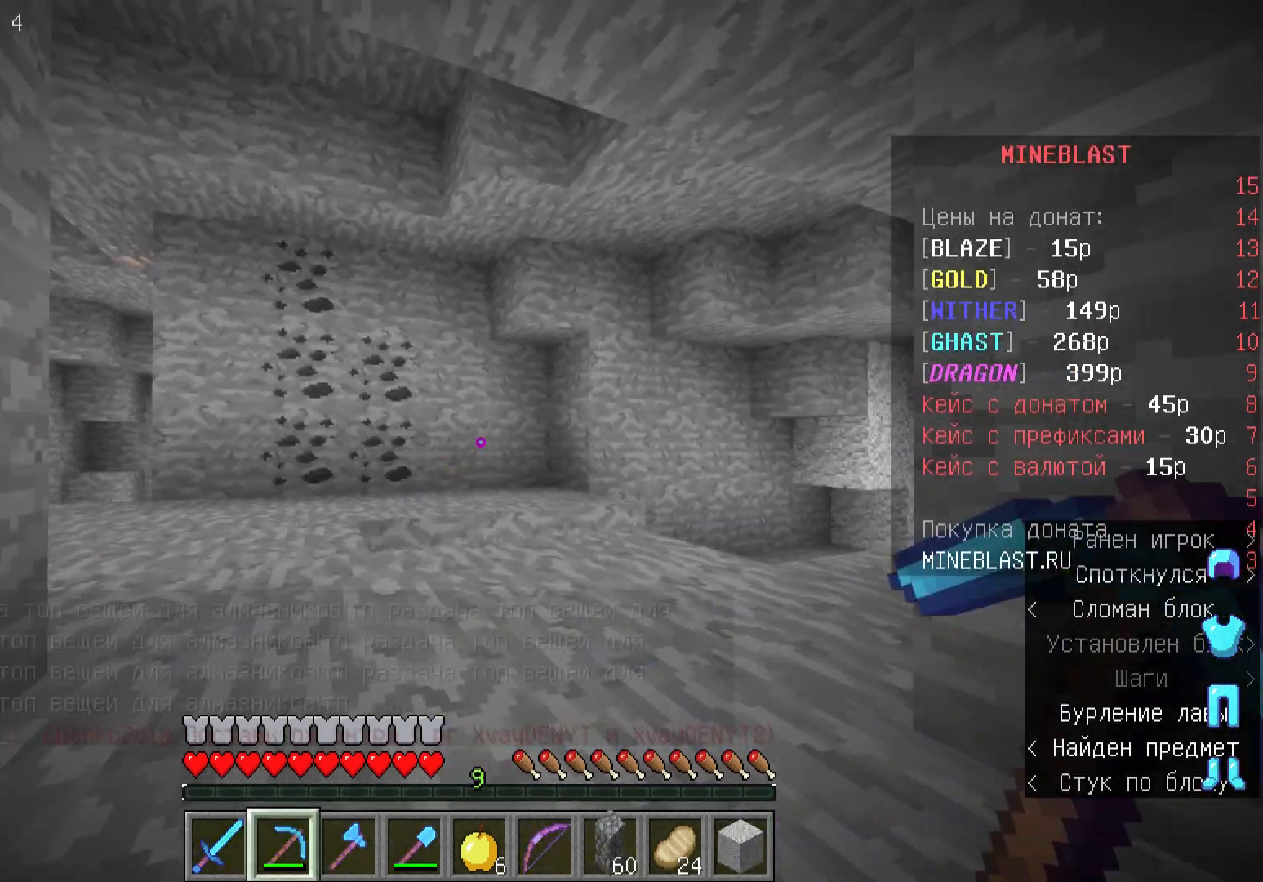
{"keys": ["w"], "mouse": [], "events": [[133, "w", "down"]]}
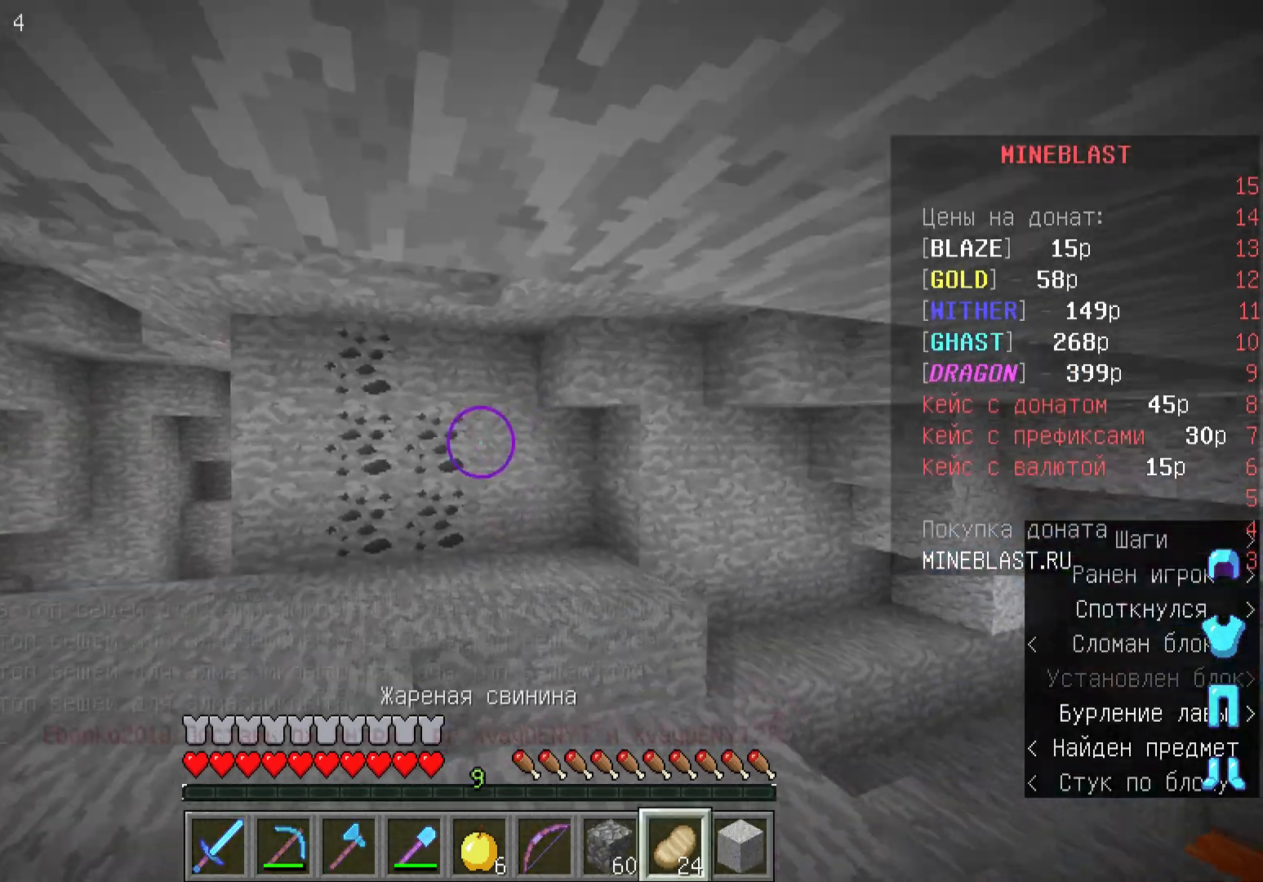
{"keys": ["a", "w"], "mouse": [], "events": [[367, "a", "down"]]}
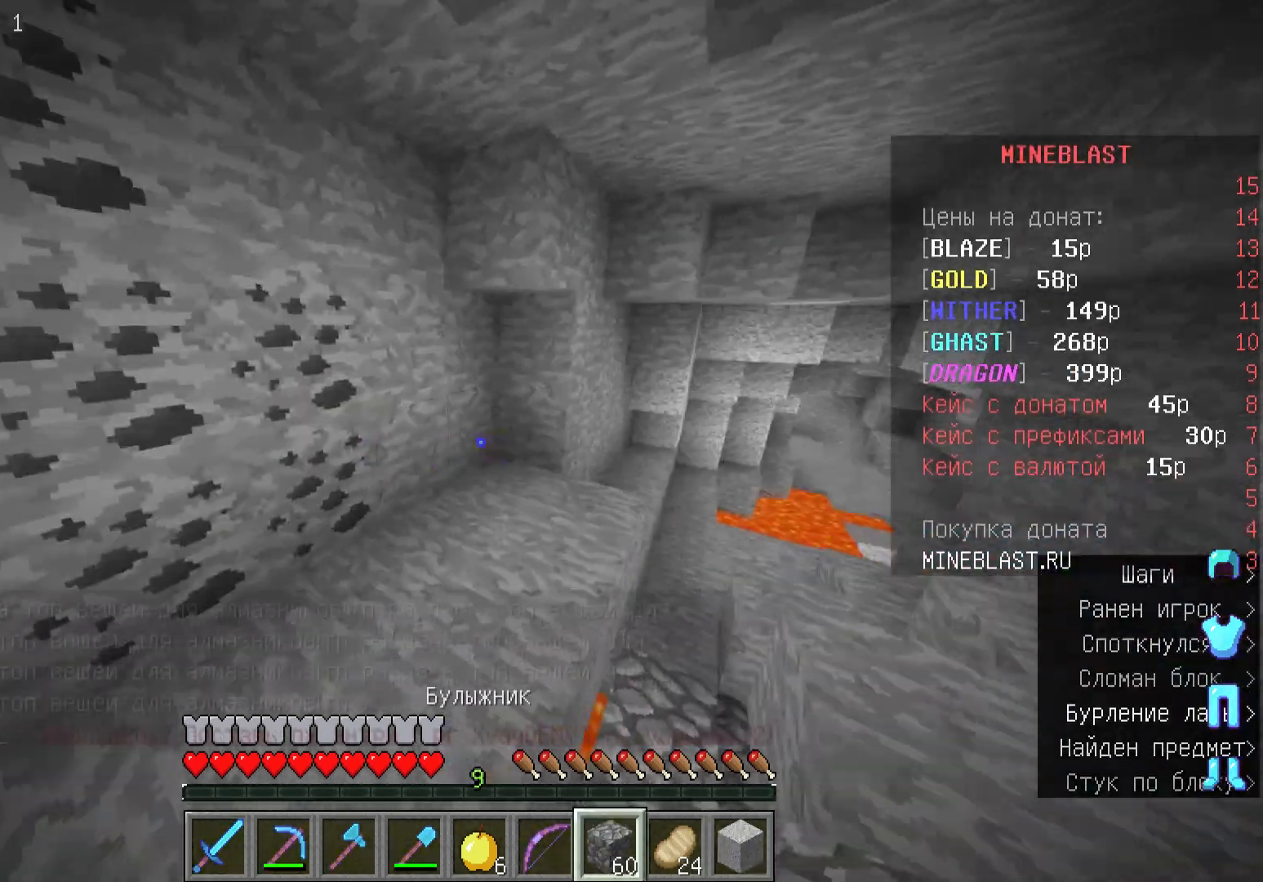
{"keys": ["w"], "mouse": [], "events": [[33, "w", "up"], [200, "w", "down"], [367, "a", "up"]]}
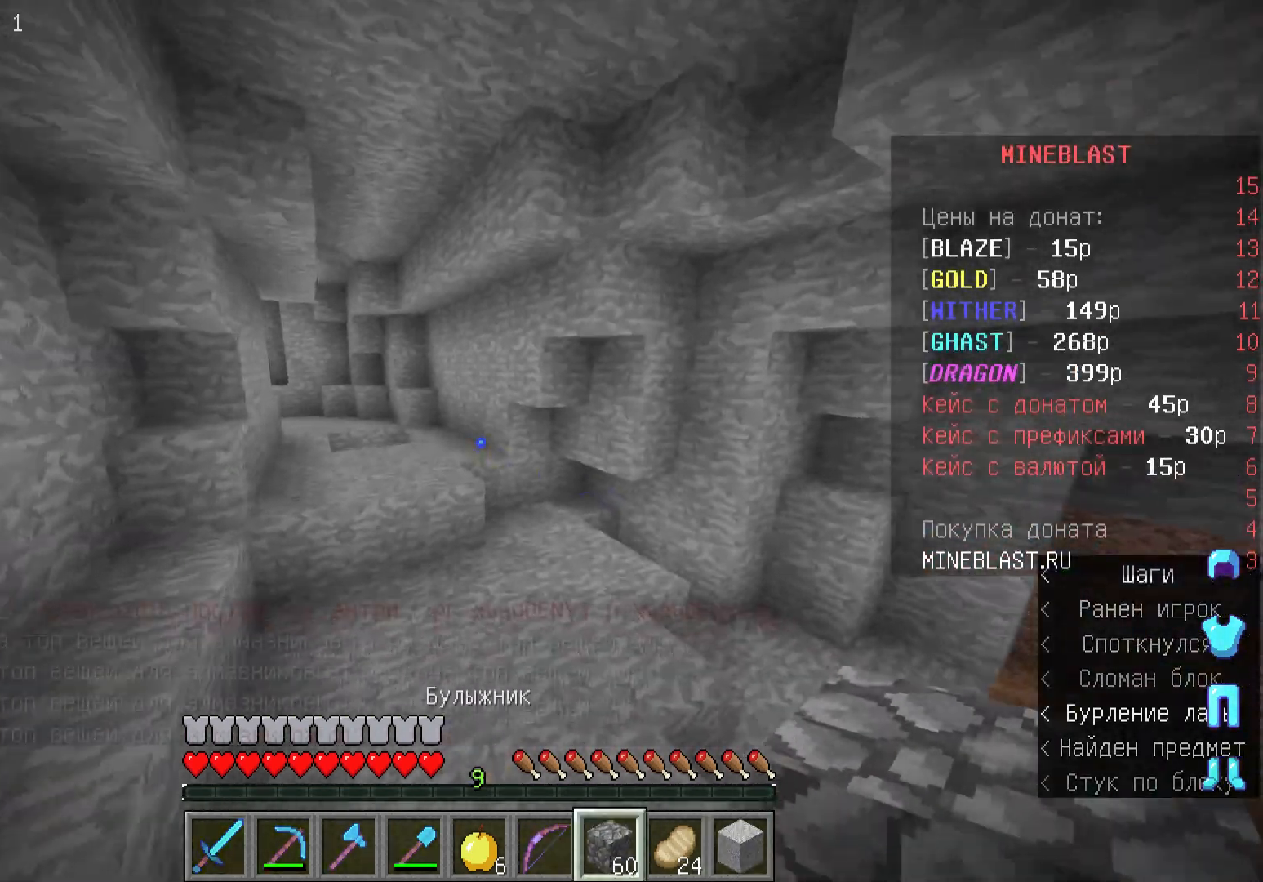
{"keys": ["a", "w"], "mouse": [], "events": [[233, "a", "down"]]}
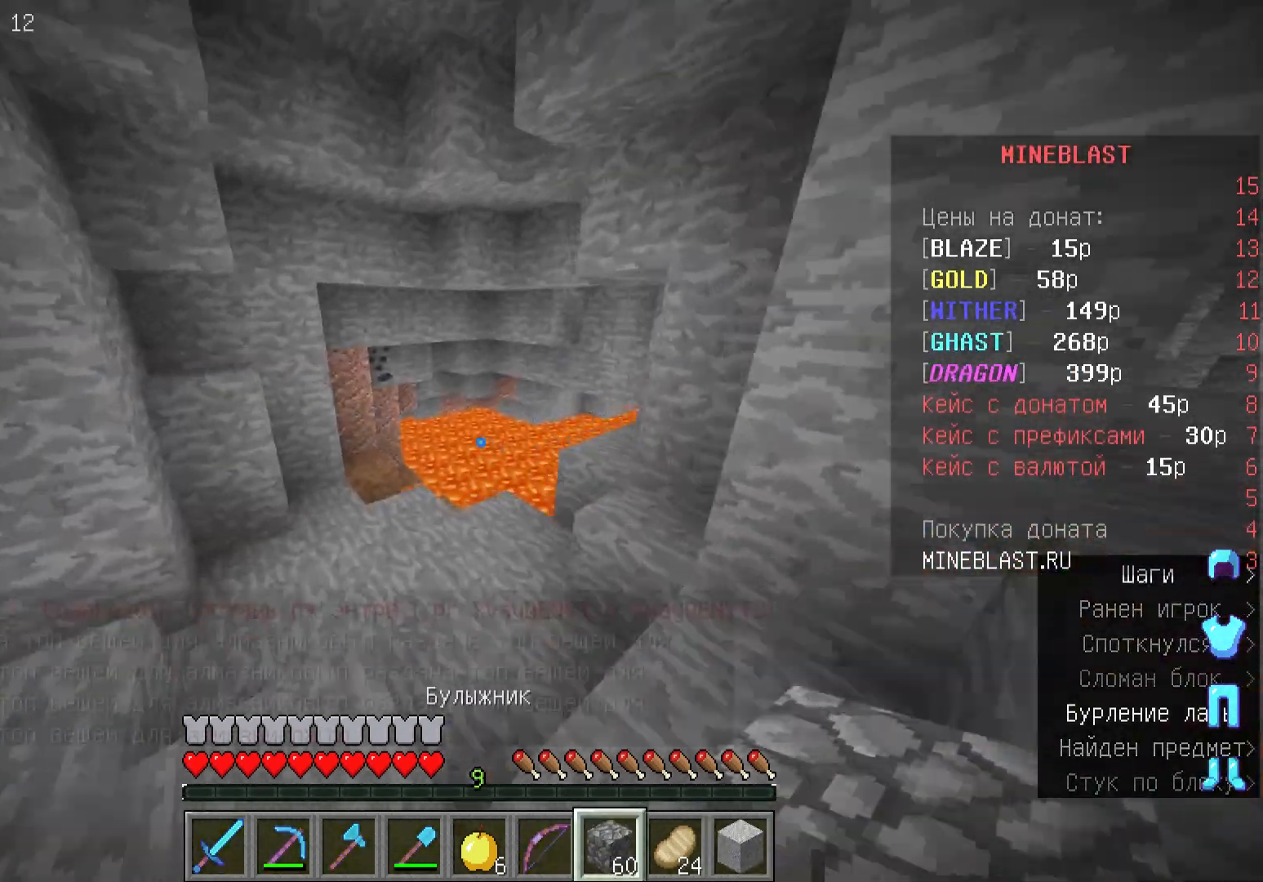
{"keys": ["w"], "mouse": [], "events": [[333, "a", "up"]]}